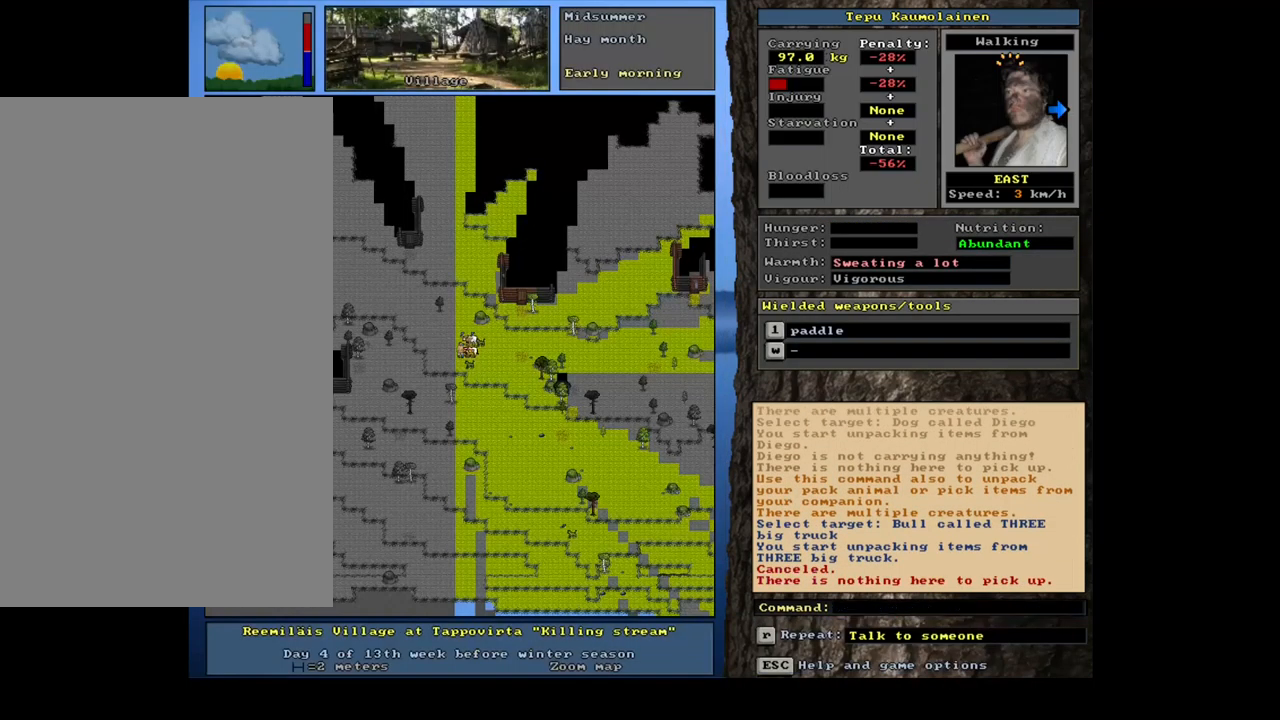
Gameplay with keyboard and mouse; each line is a JSON object with the keys and mouse buttons held at the frame after it. "events" lists presses ("down") and releases ("up") of ".", "/", "0", "1", "2", "3", "4", "5", "6", "7", "8", "9", "a", "alt_l", "alt_r", "b", "backslash", "backspace", "c", "caps_lock", "comma", "ctrl_l", "ctrl_r", "d", "down", "e", "equals", "escape", "f", "f1", "f10", "f11", "f12", "f2", "f3", "f4", "f5", "f6", "f7", "f8", "f9", "g", "h", "i", "j", "k", "l", "lbracket", "left", "m", "minus", "n", "num0", "num1", "num2", "num3", "num4", "num5", "num6", "num7", "num8", "num9", "o", "p", "q", "quote", "r", "rbracket", "return", "right", "s", "semicolon", "shift_l", "shift_r", "space", "super", "t", "tab", "tilde", "u", "up", "v", "w", "x", "y", "z", "mouse_left", "mouse_wheel", "mouse_right", "mouse_mb4" and "mouse_mb5" between this image and that frame as [ms after this image, input, new state], when the widget could be followed in between. "mouse_left", "mouse_wheel", "mouse_right", "mouse_mb4", "mouse_mb5" = the "left", "wheel", "right", "mb4", "mb5" buttons of the "mouse" list. No other keys are recorded. "wheel" means that the mouse wheel is clicked or scrolled. Mouse movement is not recorded. Not read: other_keys.
{"keys": ["right"], "mouse": [], "events": [[50, "g", "down"], [117, "g", "up"], [200, "shift_l", "up"], [433, "right", "down"]]}
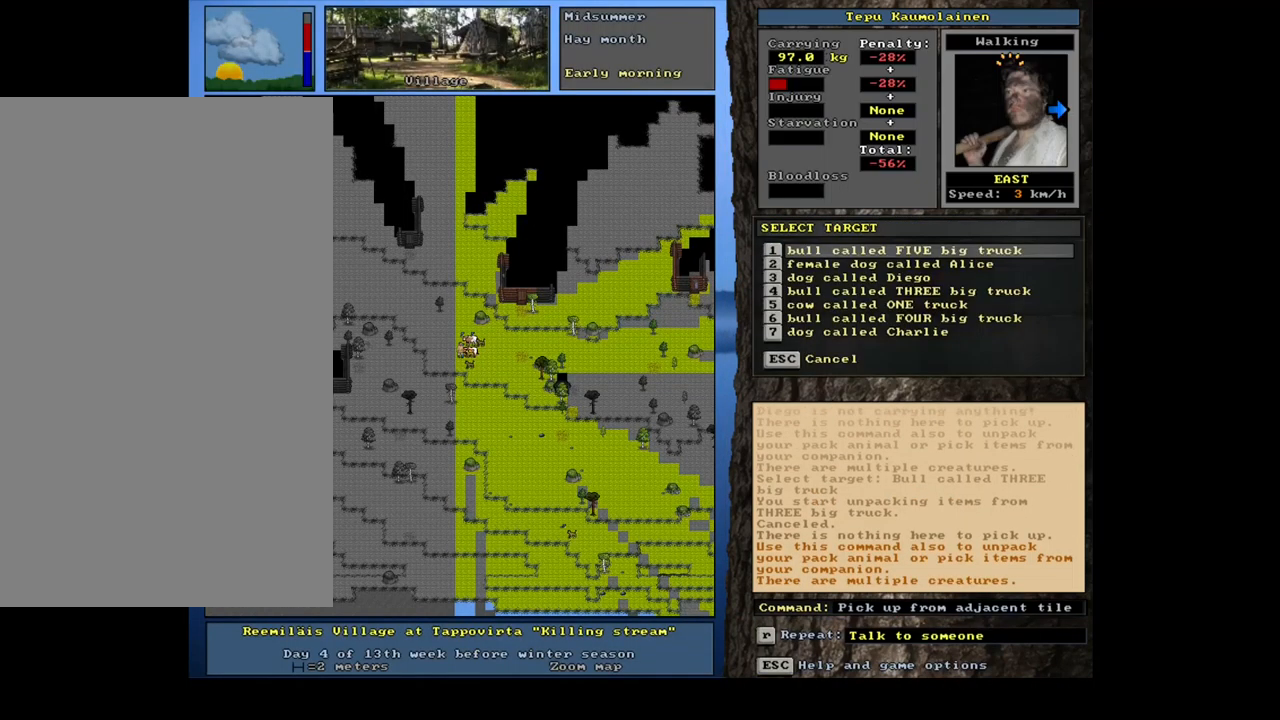
{"keys": [], "mouse": [], "events": [[17, "right", "up"], [233, "down", "down"], [267, "down", "up"], [383, "down", "down"], [450, "down", "up"]]}
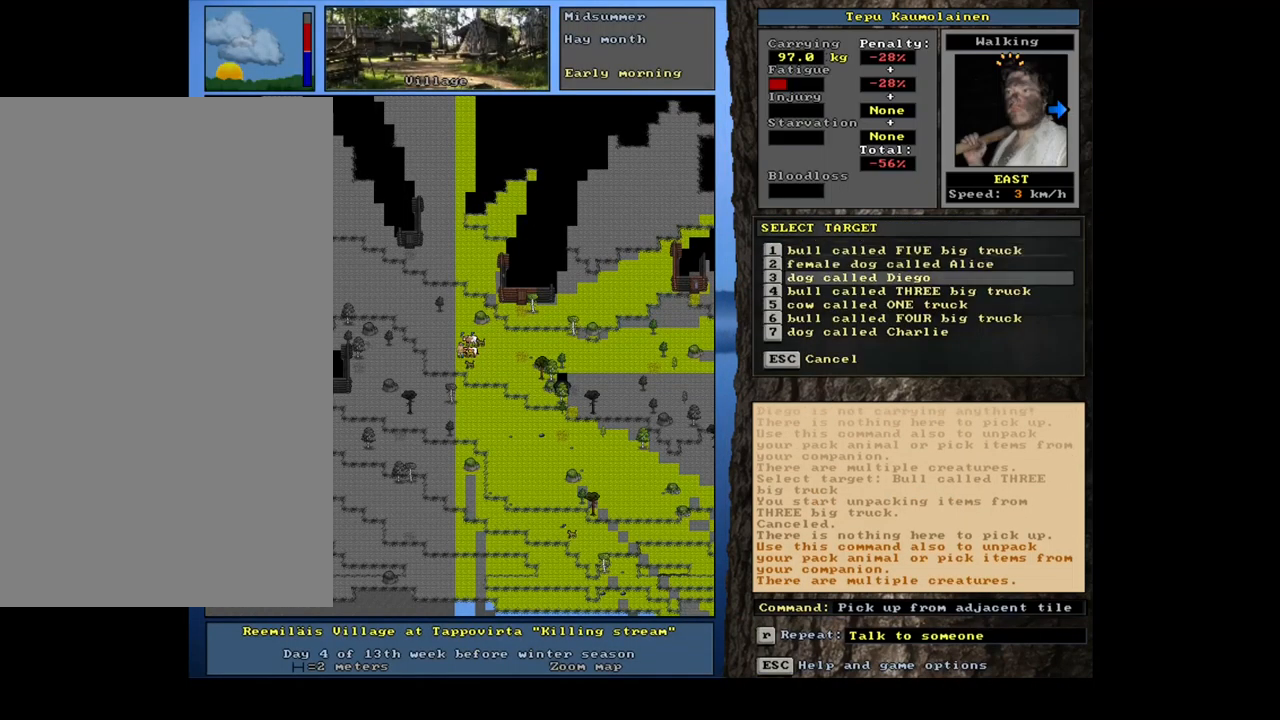
{"keys": [], "mouse": [], "events": [[33, "down", "down"], [100, "down", "up"], [150, "down", "down"], [233, "down", "up"], [334, "return", "down"], [400, "return", "up"]]}
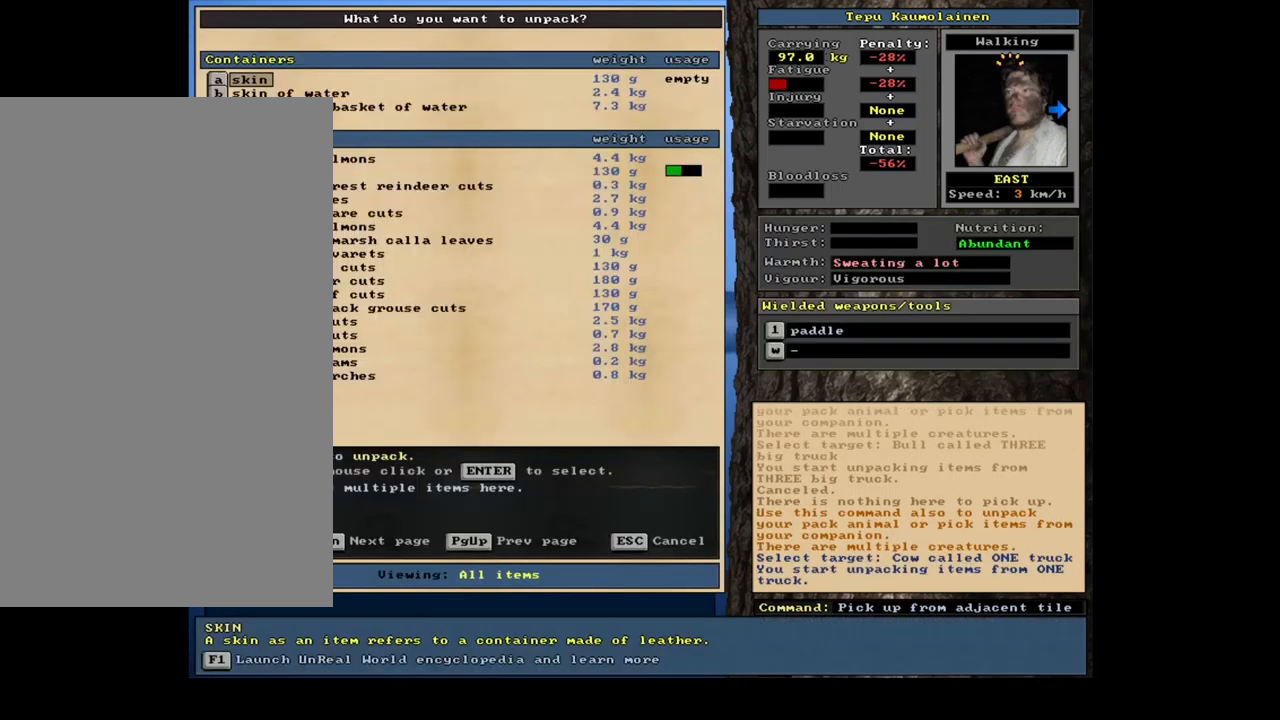
{"keys": [], "mouse": [], "events": []}
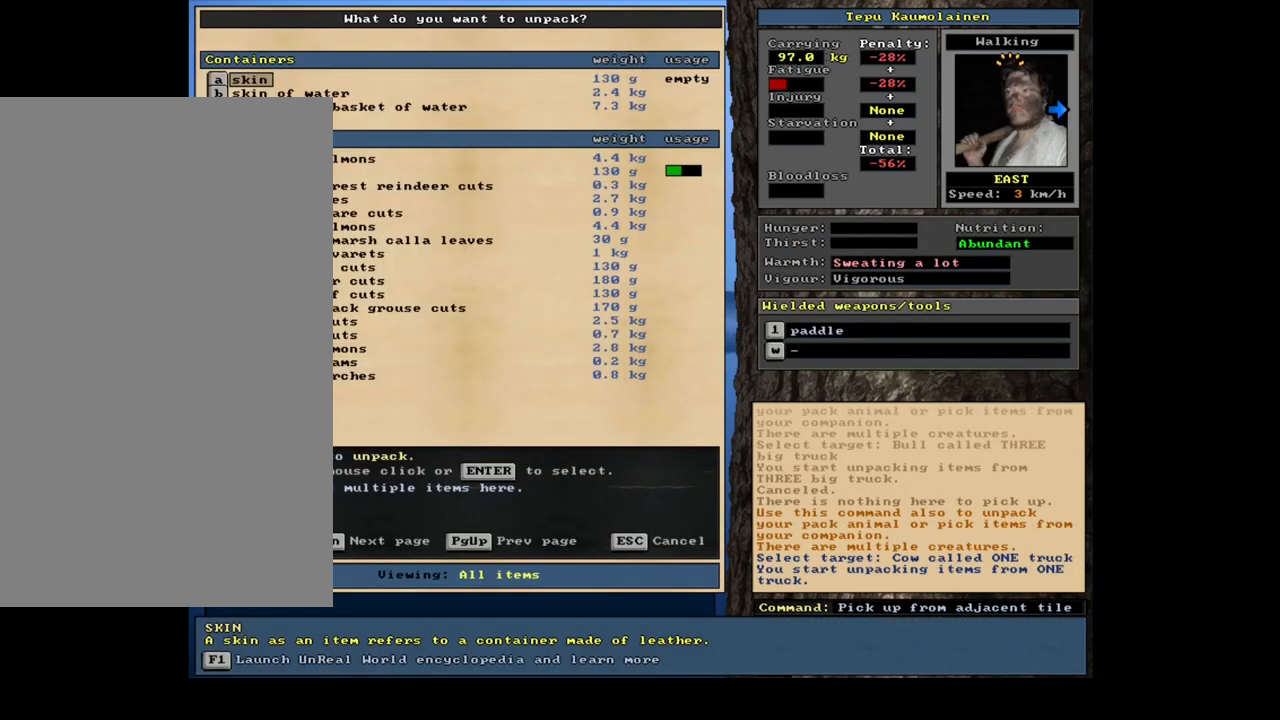
{"keys": [], "mouse": [], "events": []}
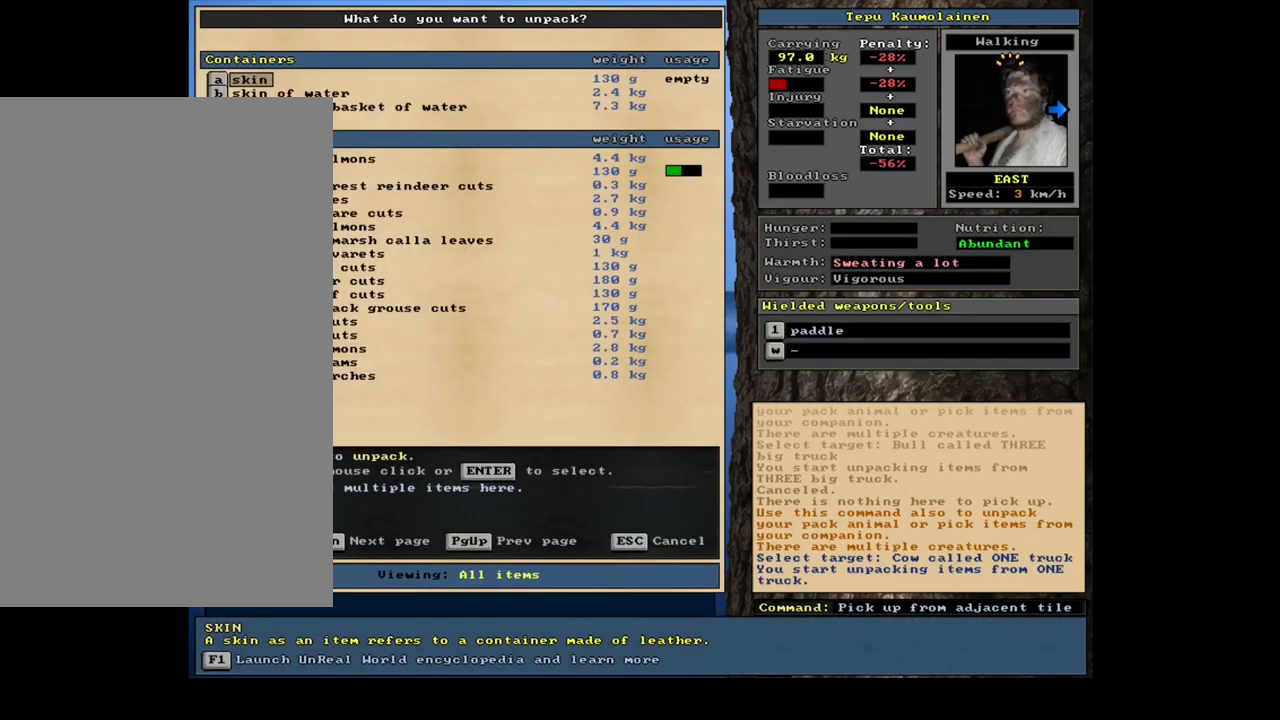
{"keys": [], "mouse": [], "events": []}
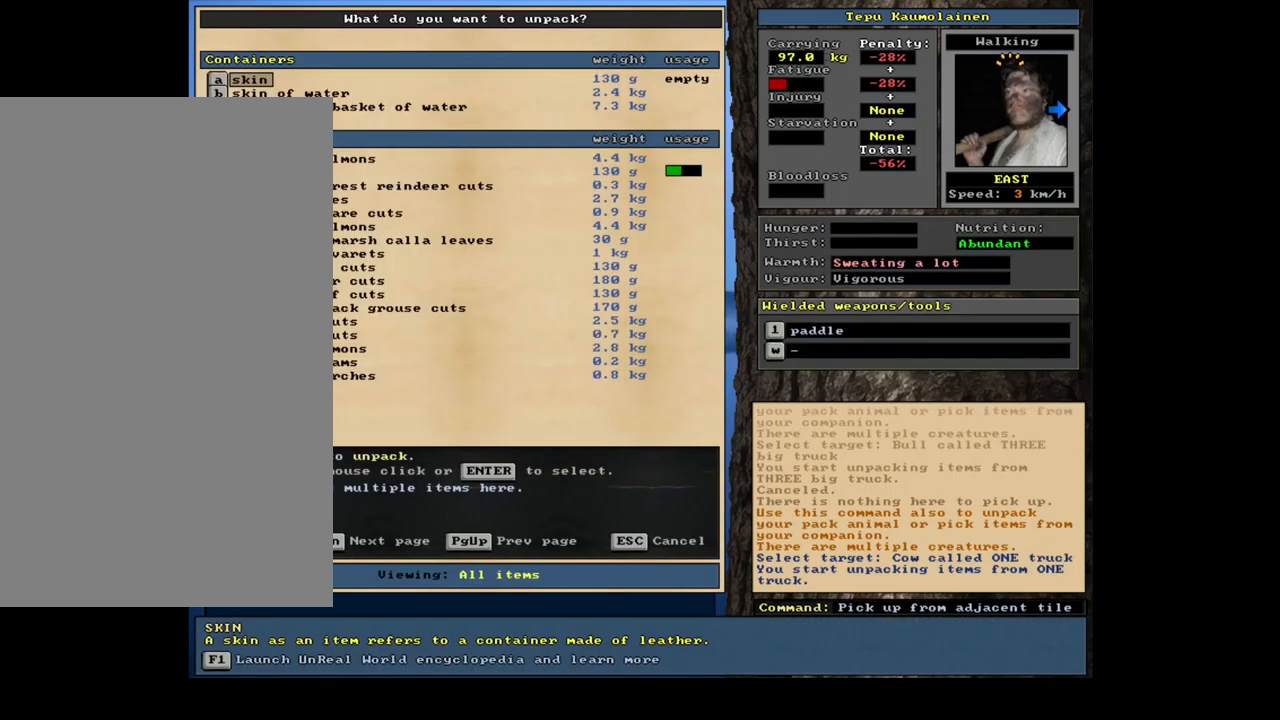
{"keys": [], "mouse": [], "events": [[200, "down", "down"], [234, "down", "up"], [350, "down", "down"], [450, "down", "up"]]}
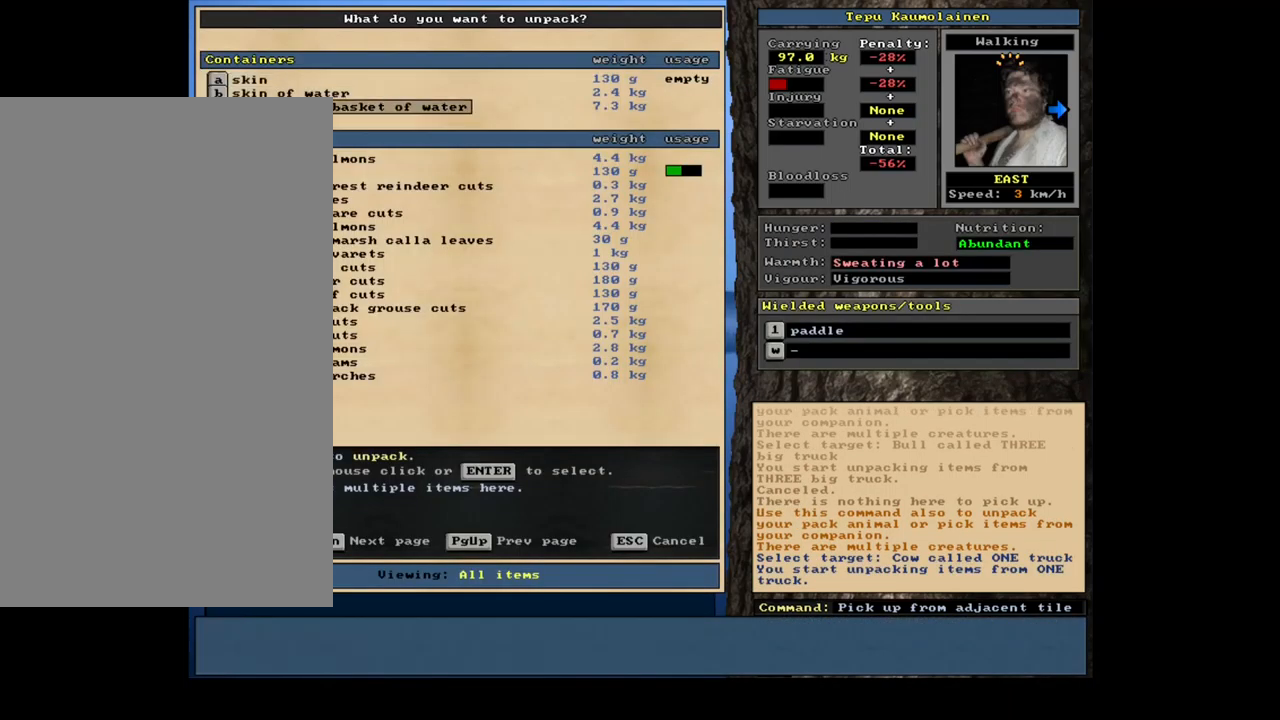
{"keys": [], "mouse": [], "events": []}
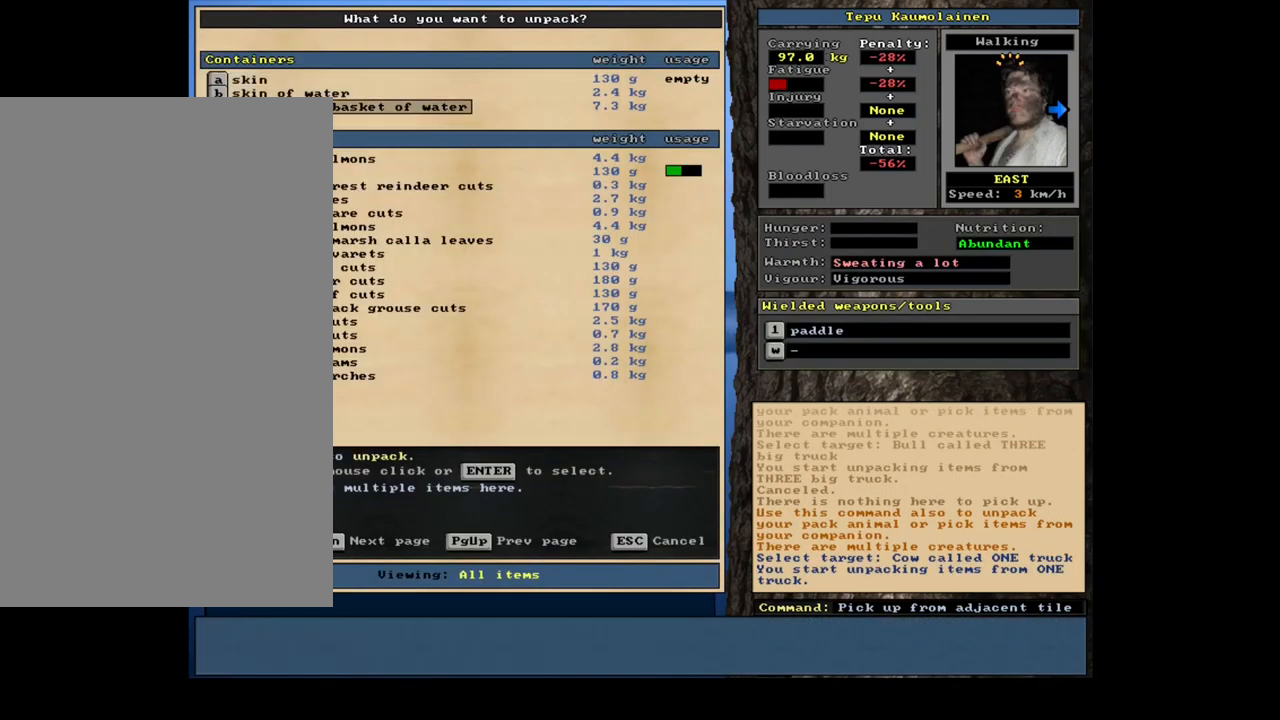
{"keys": [], "mouse": [], "events": []}
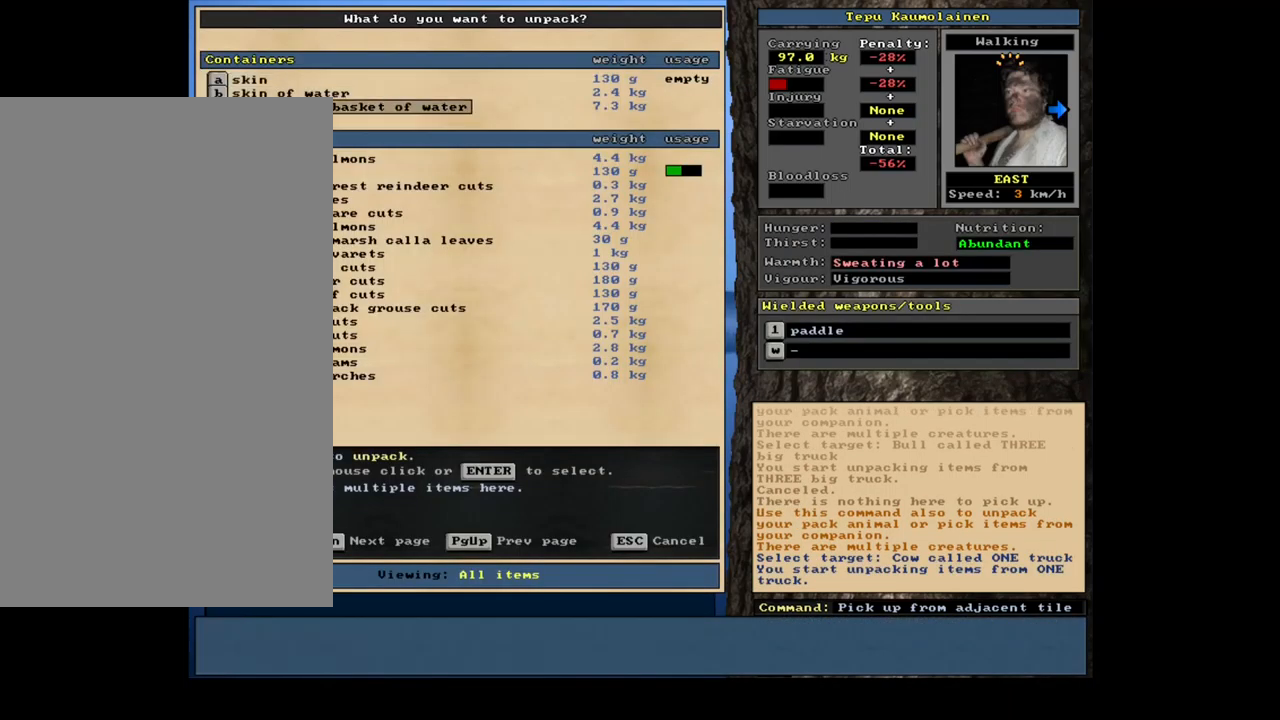
{"keys": [], "mouse": [], "events": []}
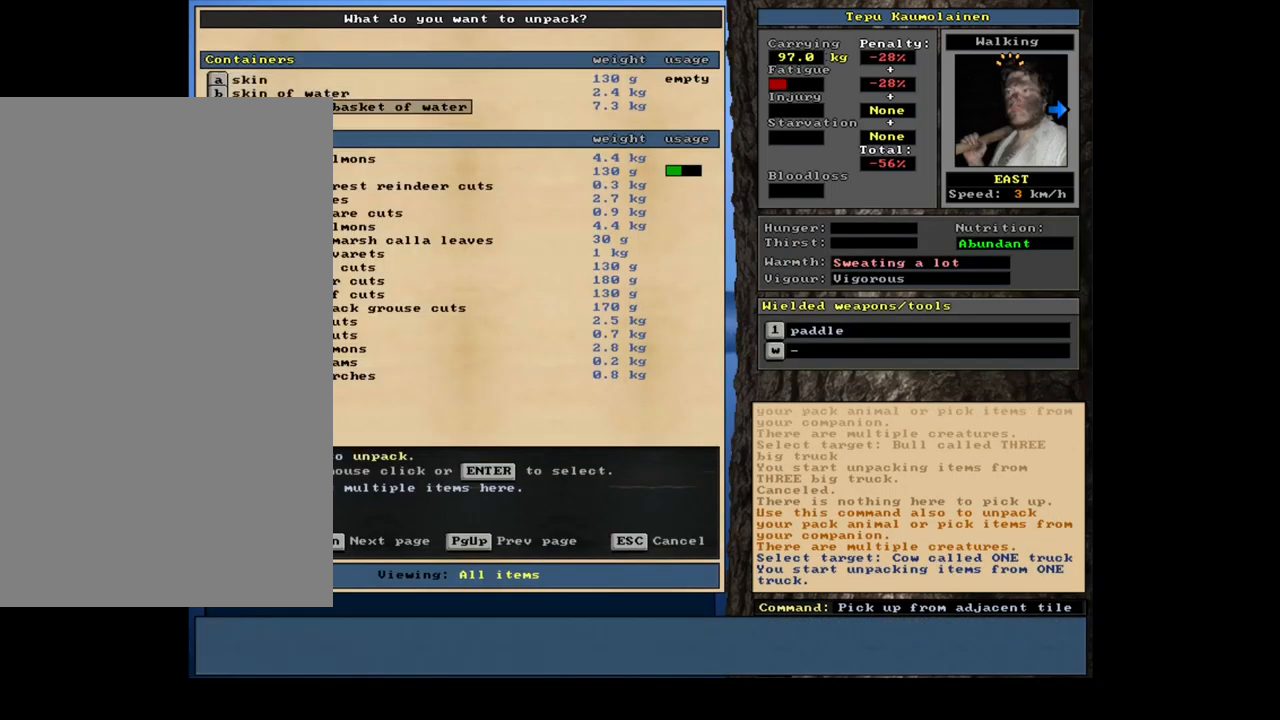
{"keys": [], "mouse": [], "events": []}
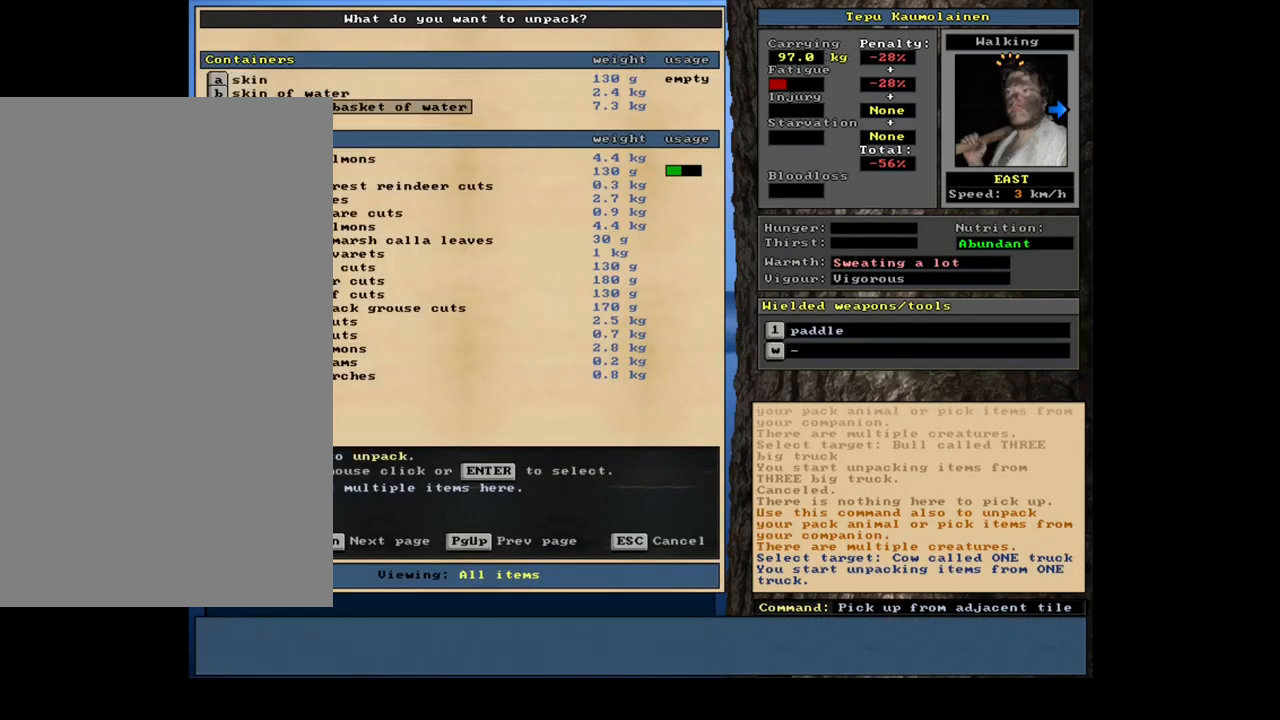
{"keys": [], "mouse": [], "events": []}
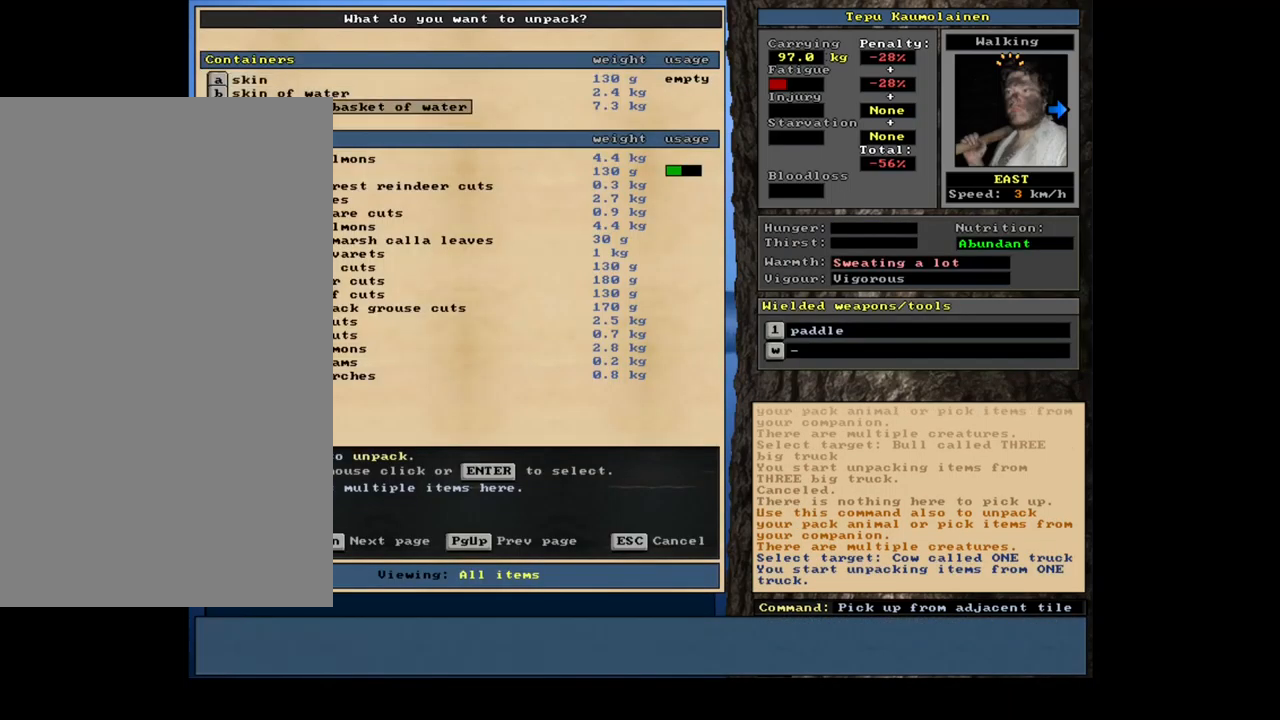
{"keys": ["shift_l"], "mouse": [], "events": [[333, "escape", "down"], [416, "escape", "up"], [516, "shift_l", "down"]]}
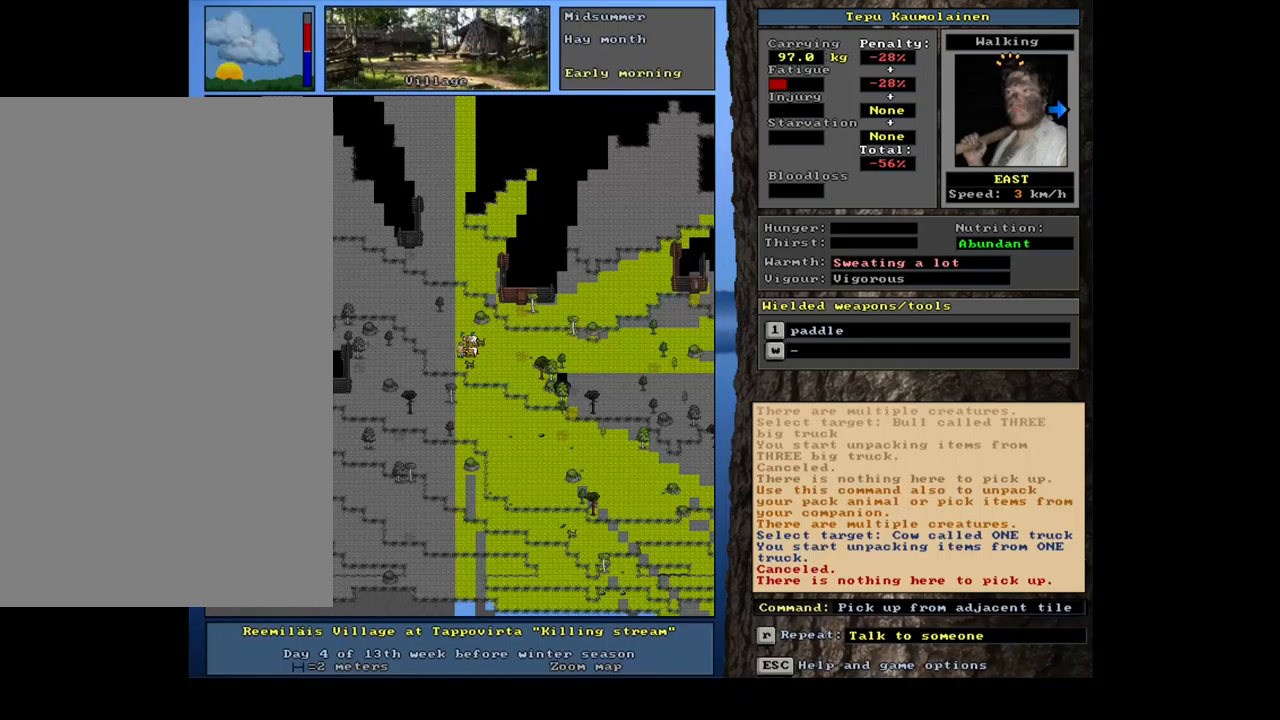
{"keys": ["right"], "mouse": [], "events": [[67, "g", "down"], [150, "g", "up"], [200, "shift_l", "up"], [467, "right", "down"]]}
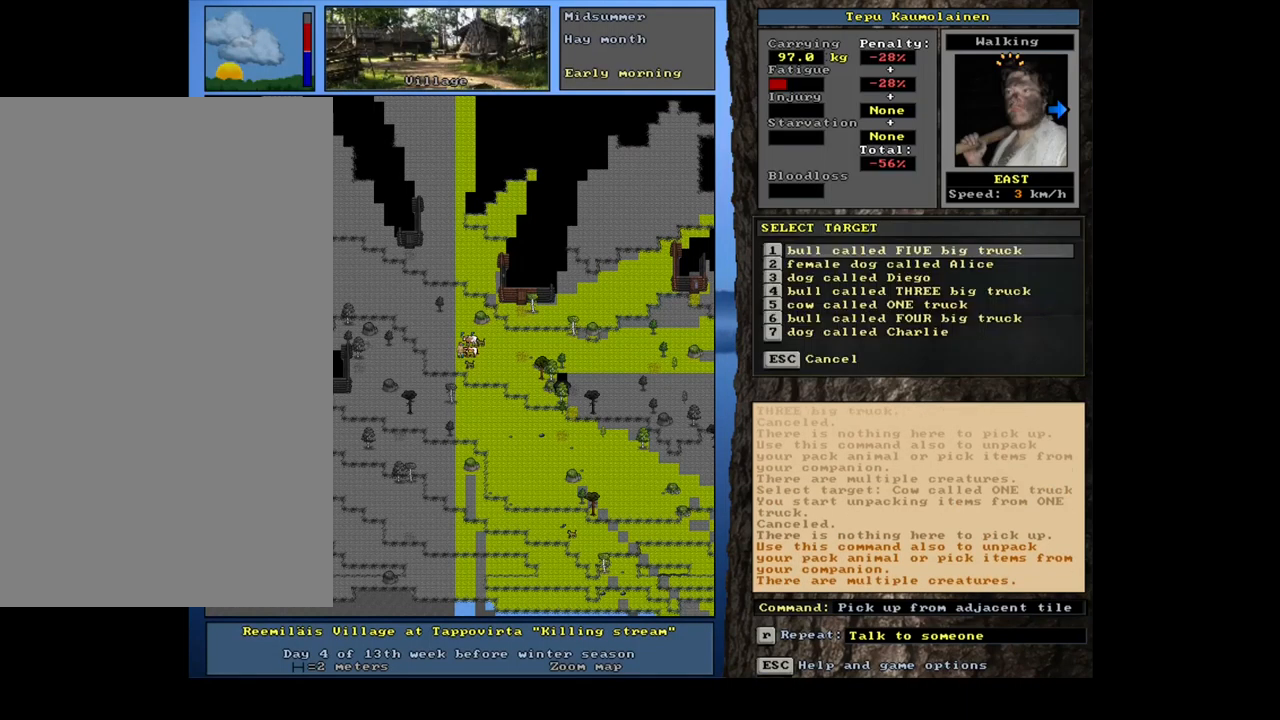
{"keys": [], "mouse": [], "events": [[50, "right", "up"], [250, "down", "down"], [334, "down", "up"], [417, "down", "down"], [484, "down", "up"]]}
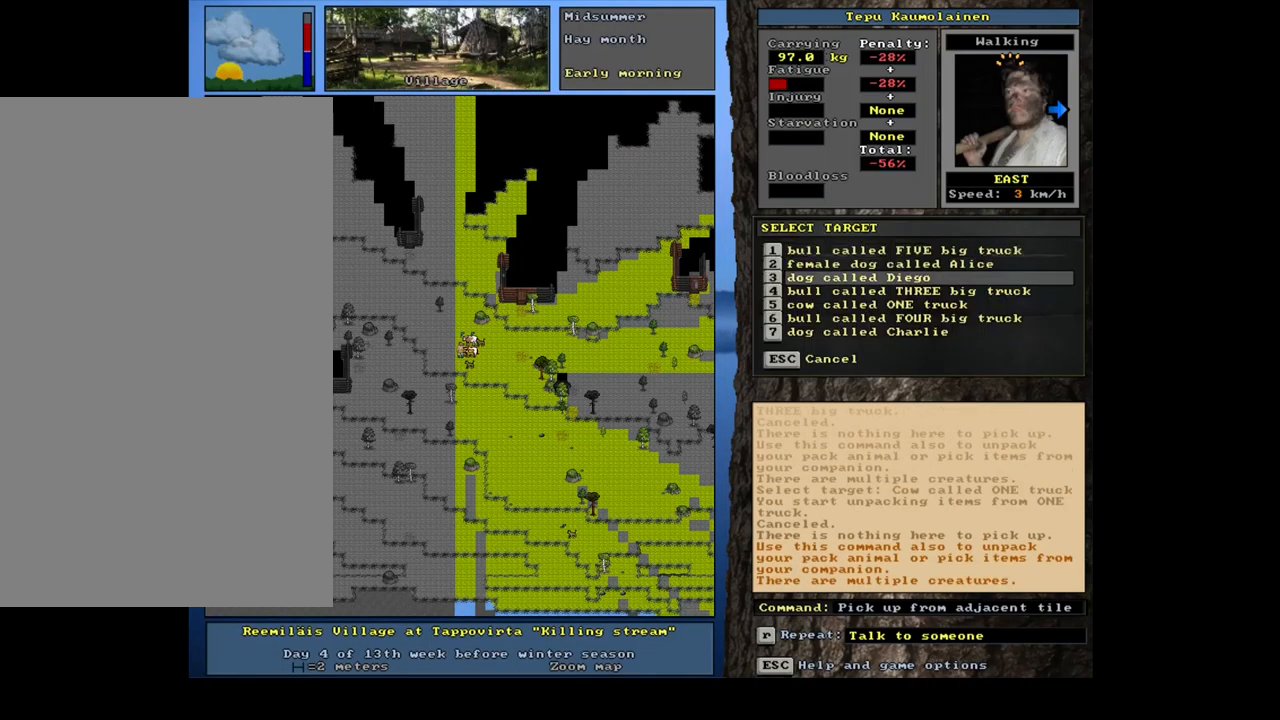
{"keys": [], "mouse": [], "events": [[50, "down", "down"], [134, "down", "up"], [217, "down", "down"], [267, "down", "up"], [367, "down", "down"], [434, "down", "up"]]}